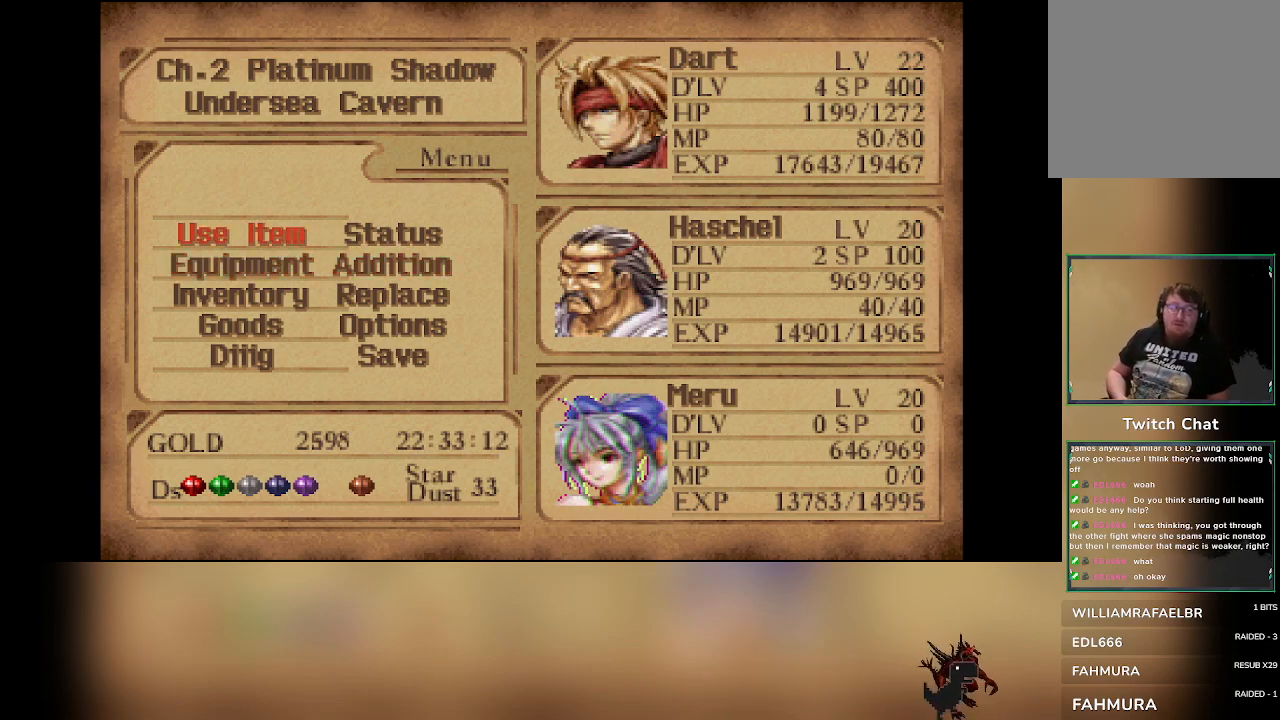
Gameplay with a controller (PlayStation layout); each line is a JSON object with the inputs held at the frame after it. "events" lists button and stick changes between this image and that frame as [ms after this image, input, new state], when the widget could be followed in between. Not read: L3 R3 right_stick.
{"buttons": [], "left_stick": "center", "events": []}
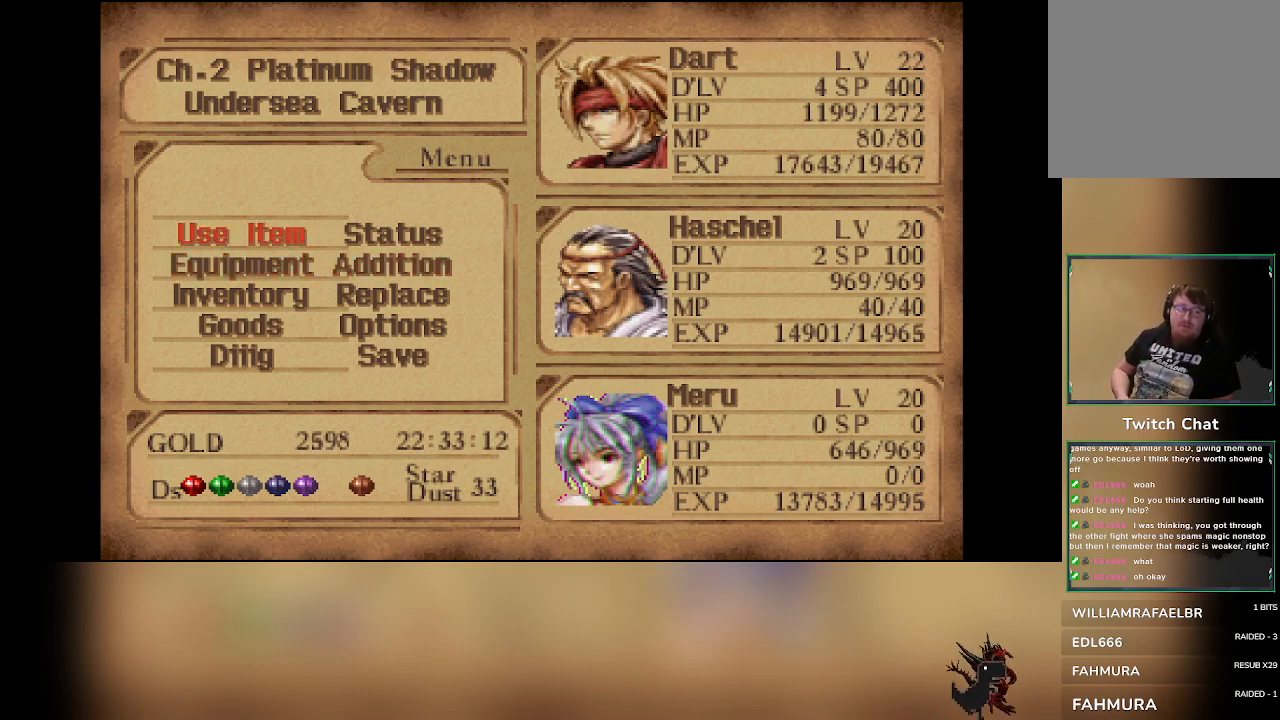
{"buttons": [], "left_stick": "center", "events": []}
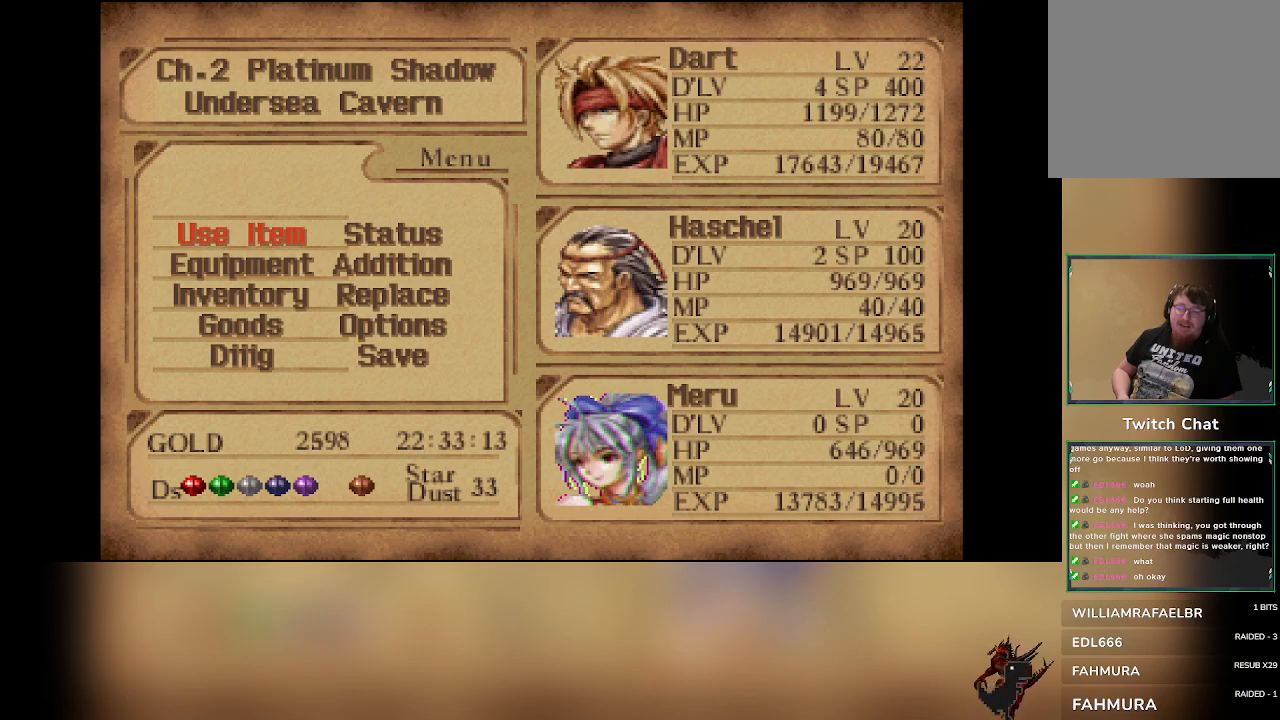
{"buttons": ["DPAD_DOWN"], "left_stick": "center", "events": [[417, "DPAD_DOWN", "down"]]}
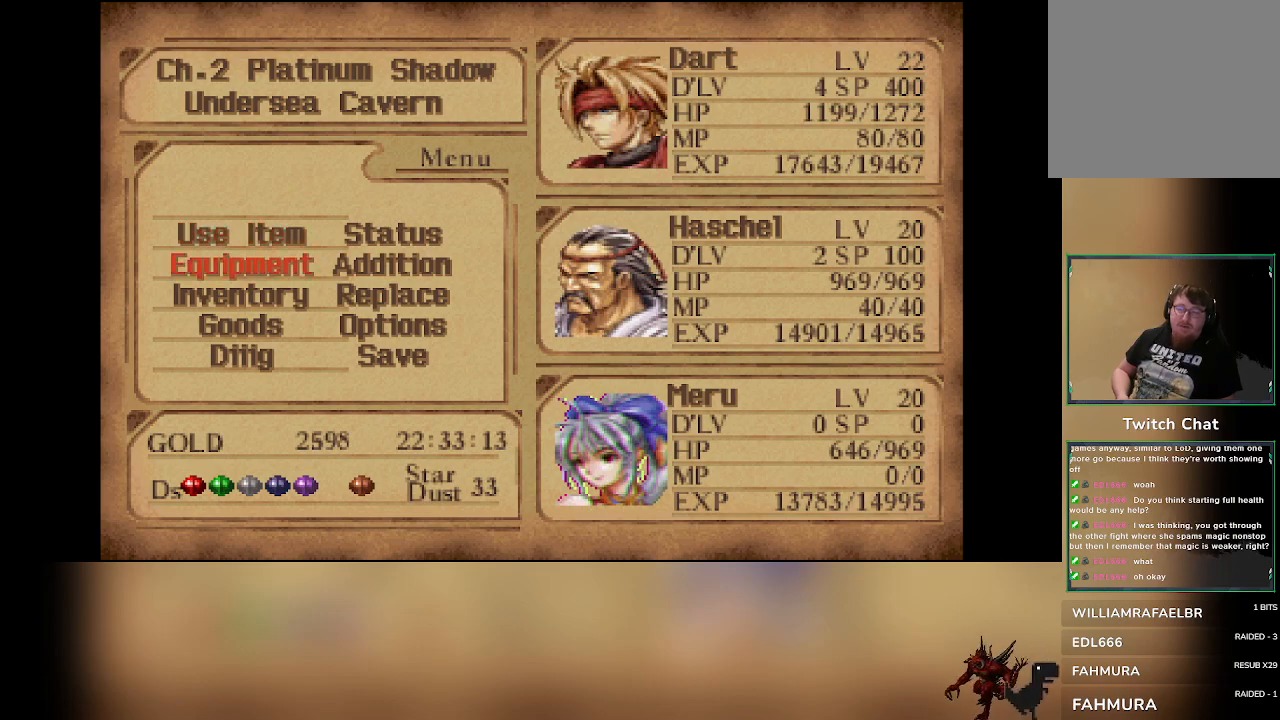
{"buttons": ["DPAD_DOWN"], "left_stick": "center", "events": [[17, "DPAD_DOWN", "up"], [117, "DPAD_DOWN", "down"], [200, "DPAD_DOWN", "up"], [283, "DPAD_DOWN", "down"], [400, "DPAD_DOWN", "up"], [483, "DPAD_DOWN", "down"]]}
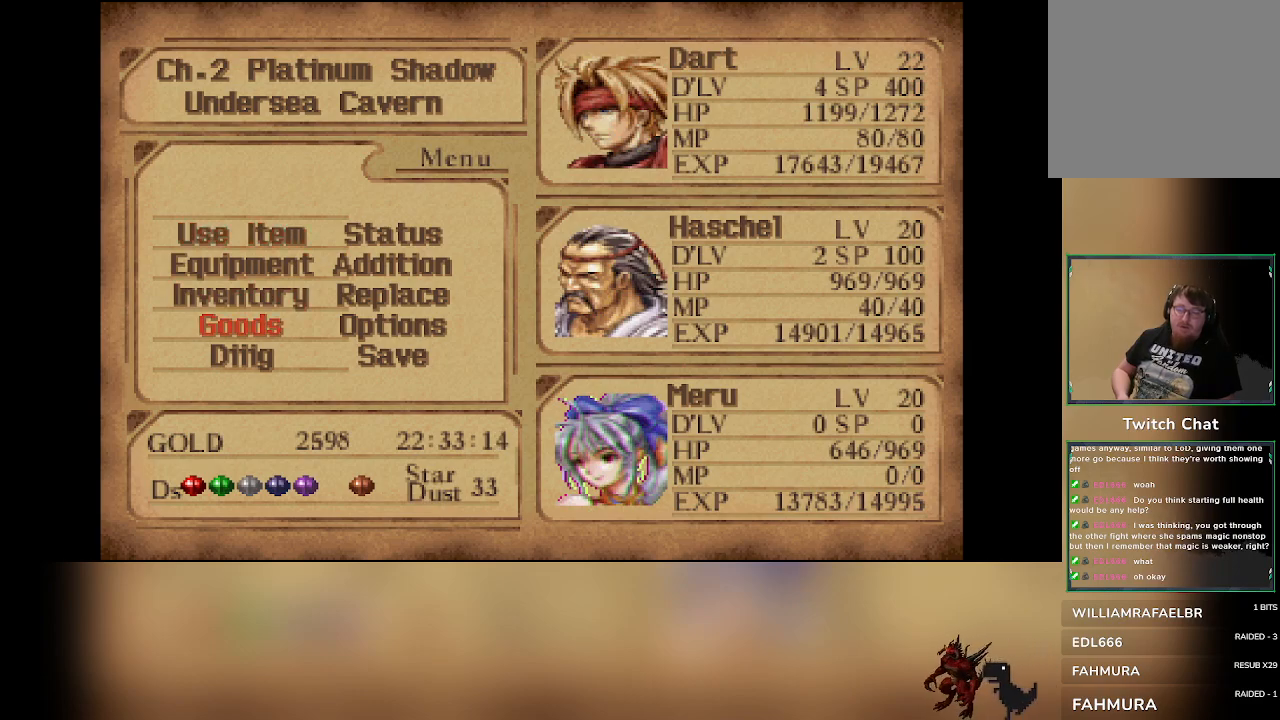
{"buttons": [], "left_stick": "center", "events": [[83, "DPAD_DOWN", "up"], [167, "DPAD_RIGHT", "down"], [267, "DPAD_RIGHT", "up"], [317, "CROSS", "down"], [433, "CROSS", "up"]]}
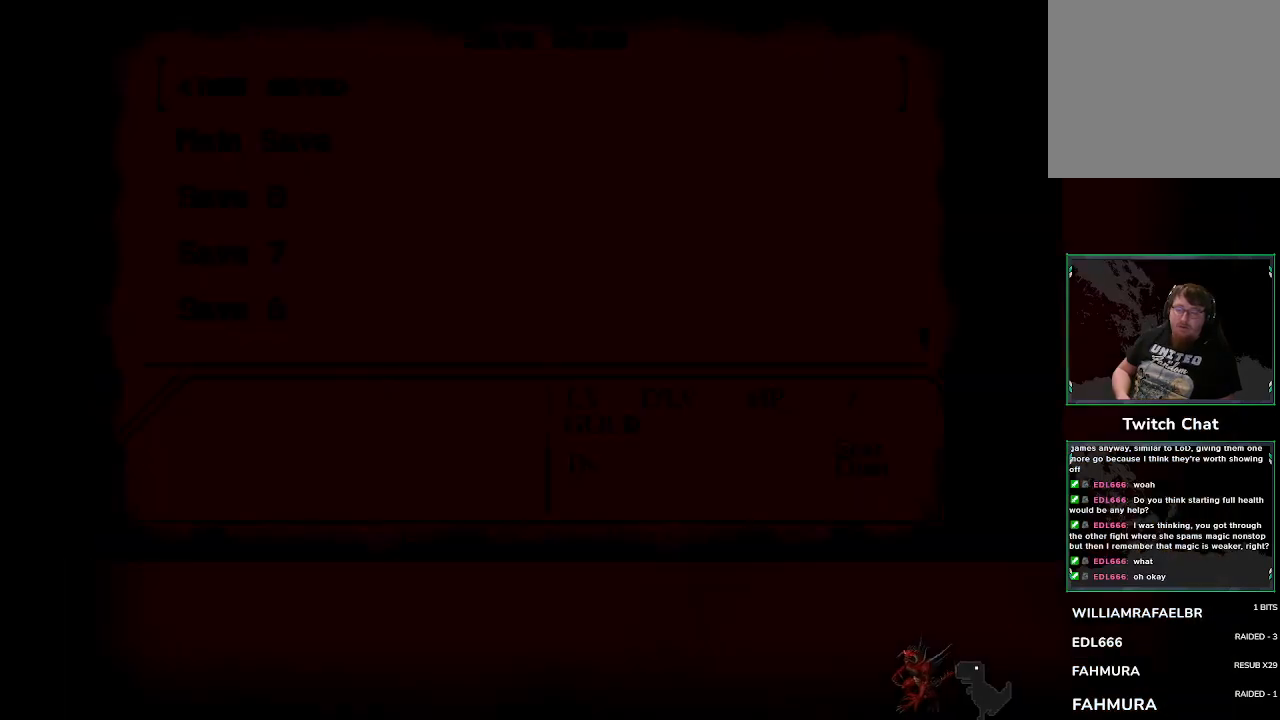
{"buttons": [], "left_stick": "center", "events": [[350, "DPAD_DOWN", "down"], [450, "DPAD_DOWN", "up"]]}
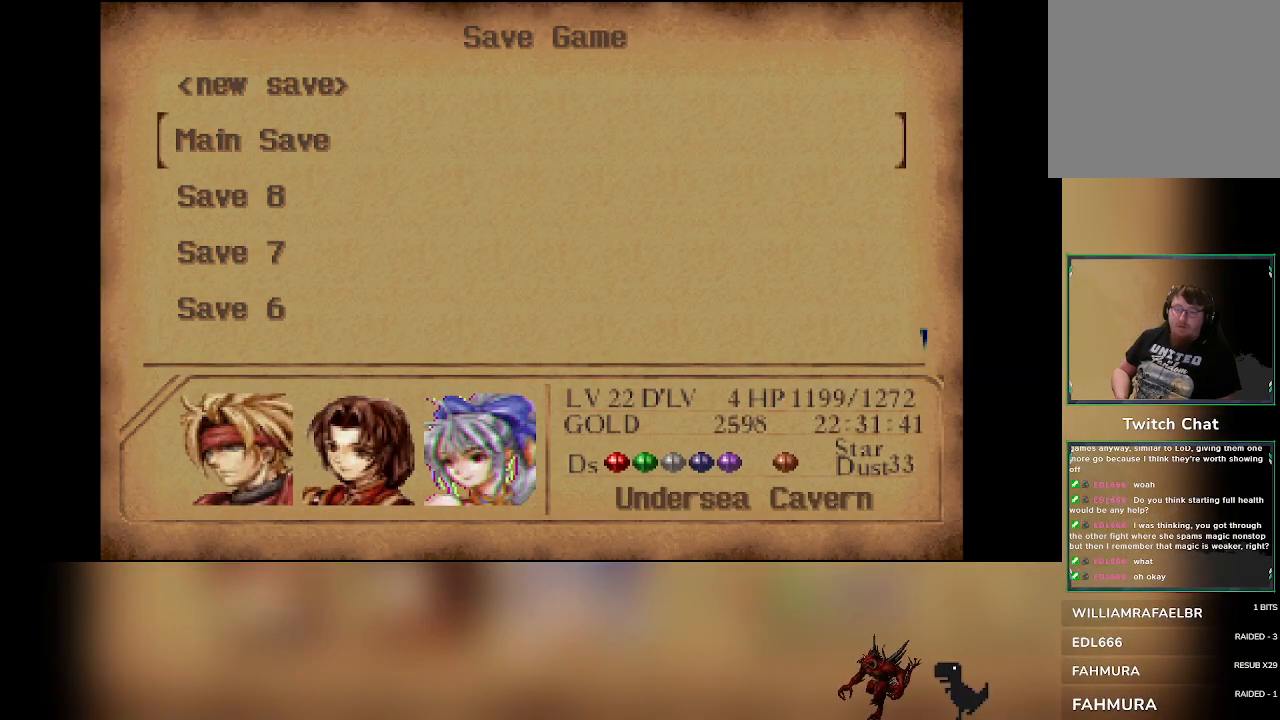
{"buttons": ["CROSS"], "left_stick": "center", "events": [[50, "DPAD_DOWN", "down"], [150, "DPAD_DOWN", "up"], [433, "CROSS", "down"]]}
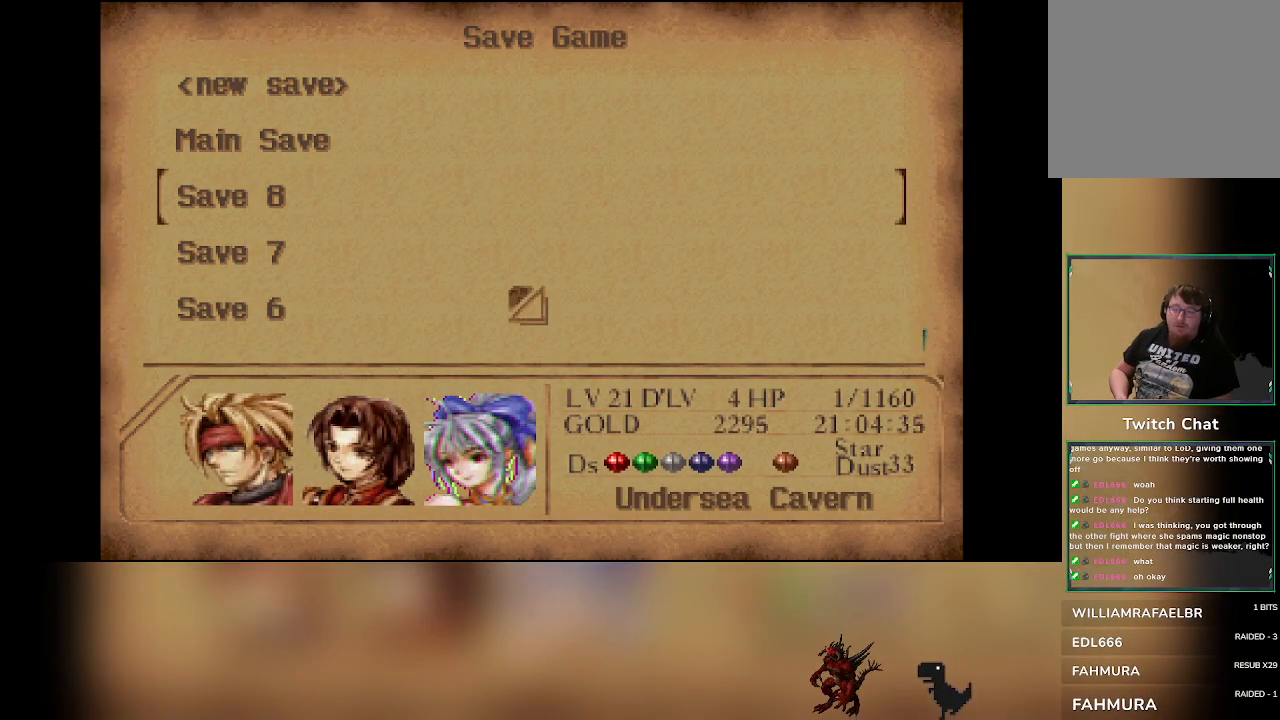
{"buttons": [], "left_stick": "center", "events": [[50, "CROSS", "up"]]}
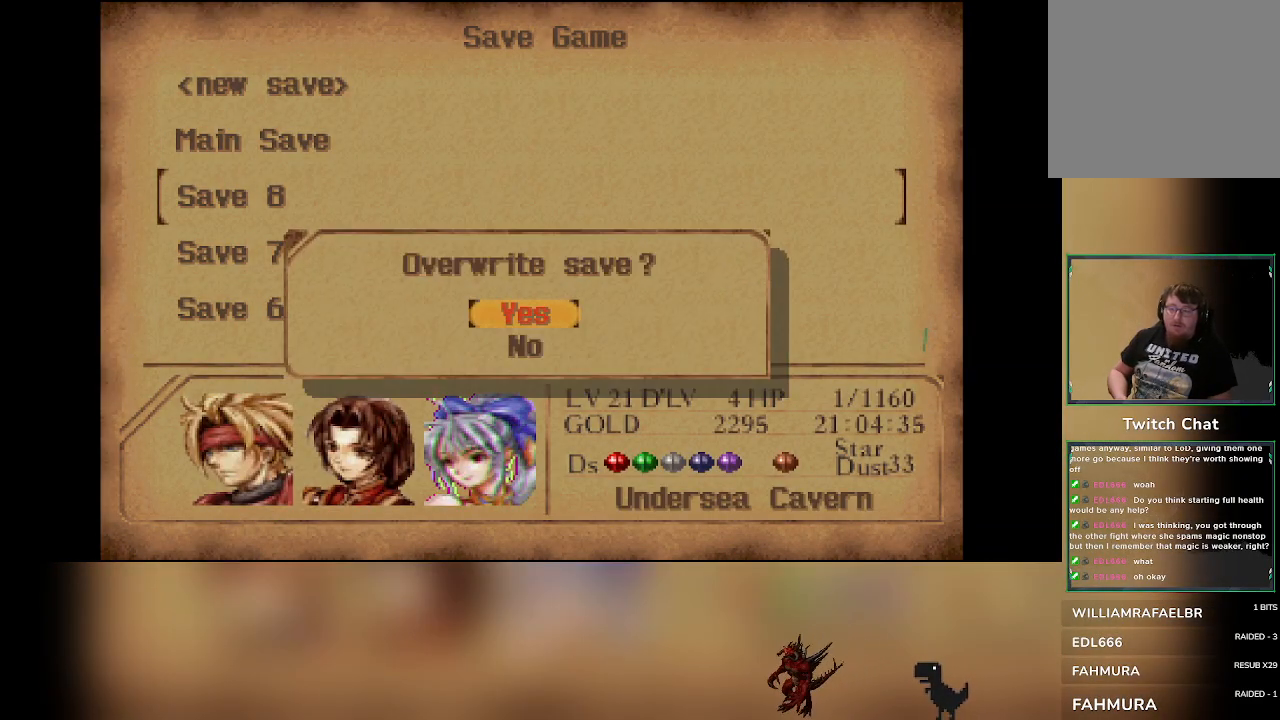
{"buttons": [], "left_stick": "center", "events": []}
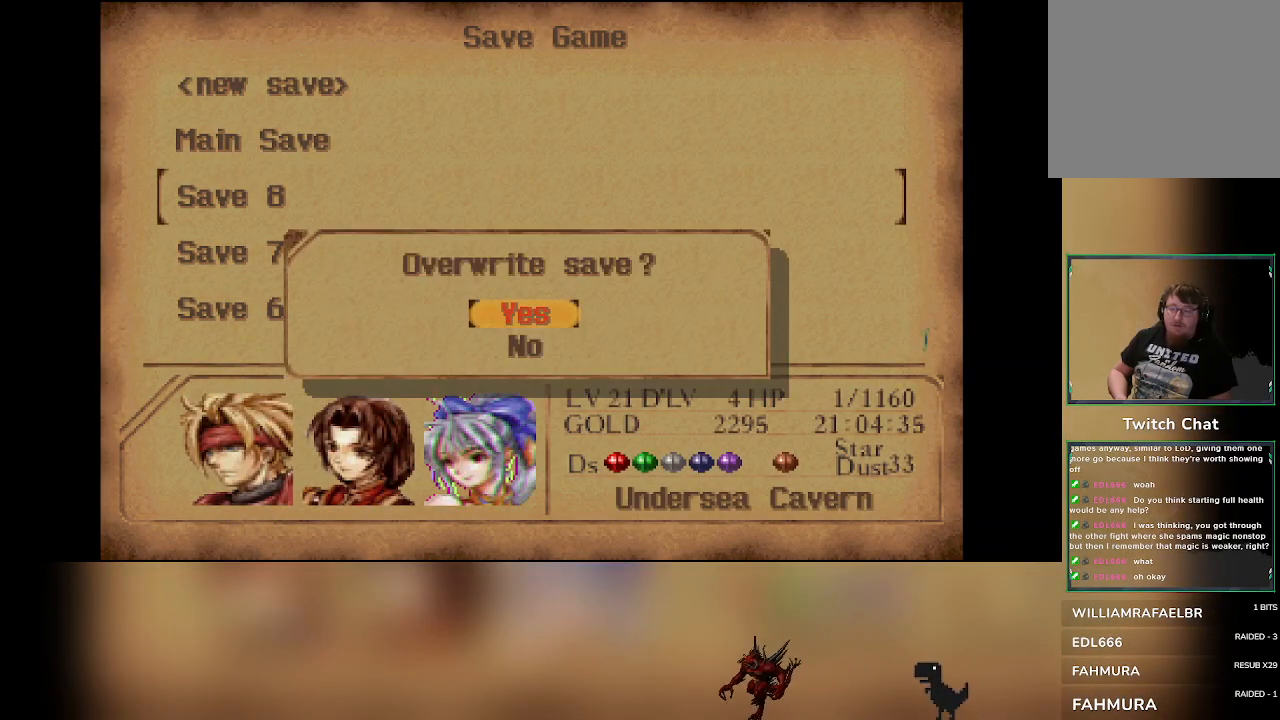
{"buttons": ["CROSS"], "left_stick": "center", "events": [[417, "CROSS", "down"]]}
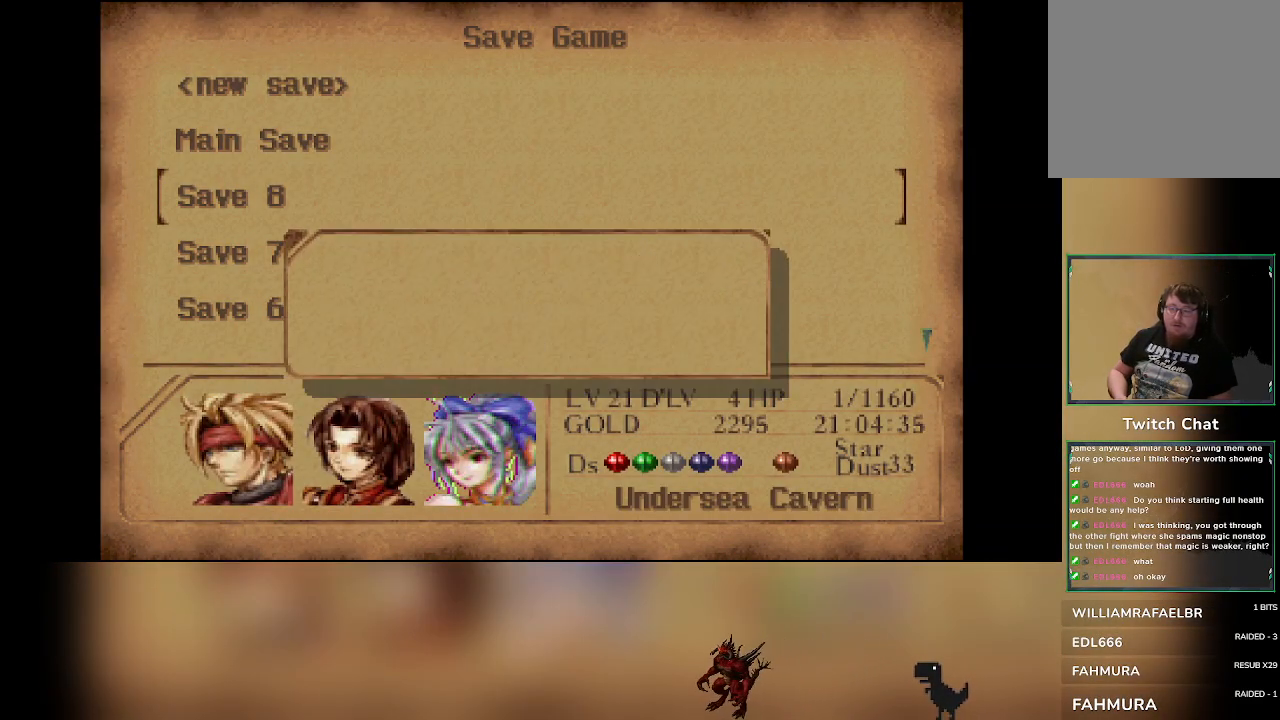
{"buttons": [], "left_stick": "center", "events": [[33, "CROSS", "up"]]}
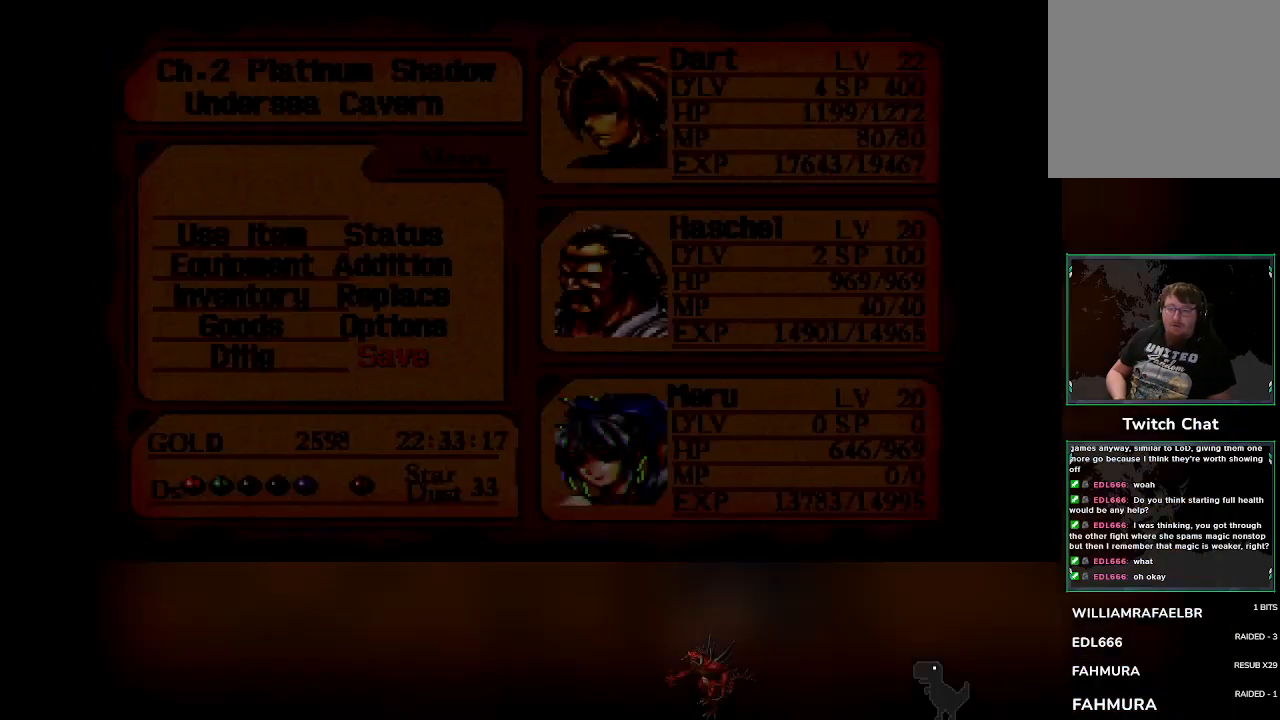
{"buttons": [], "left_stick": "center", "events": []}
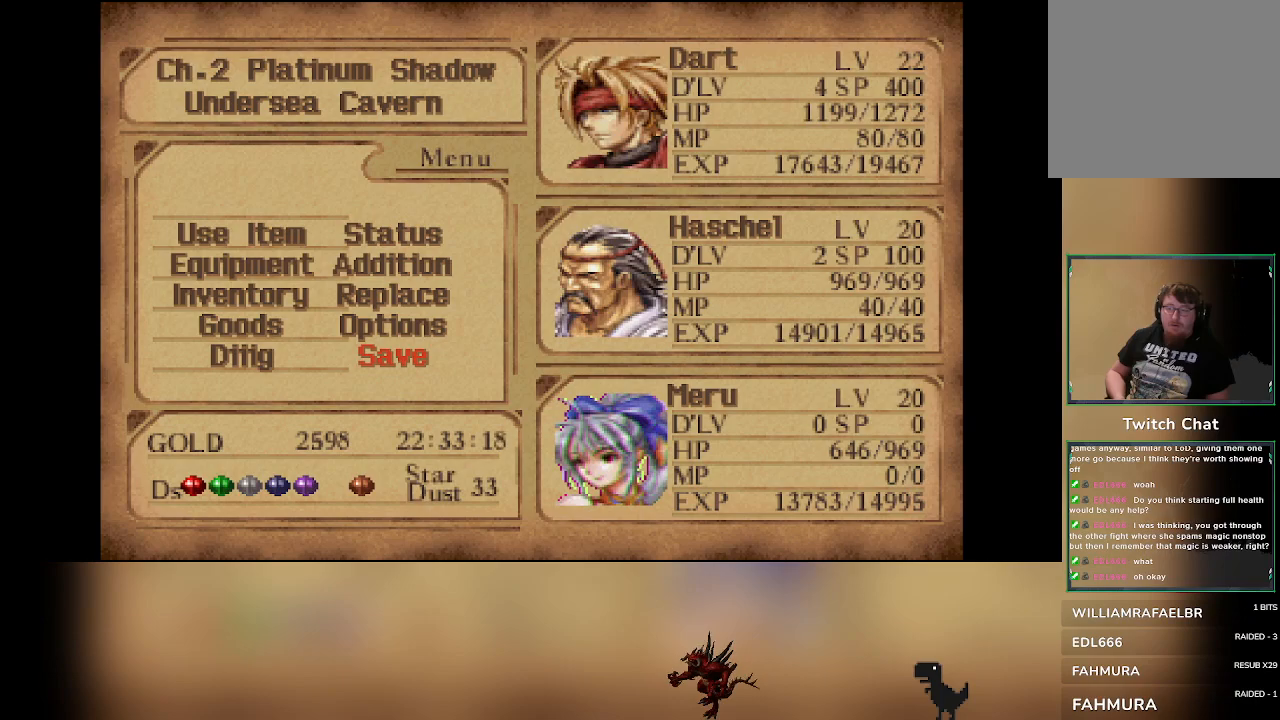
{"buttons": [], "left_stick": "center", "events": []}
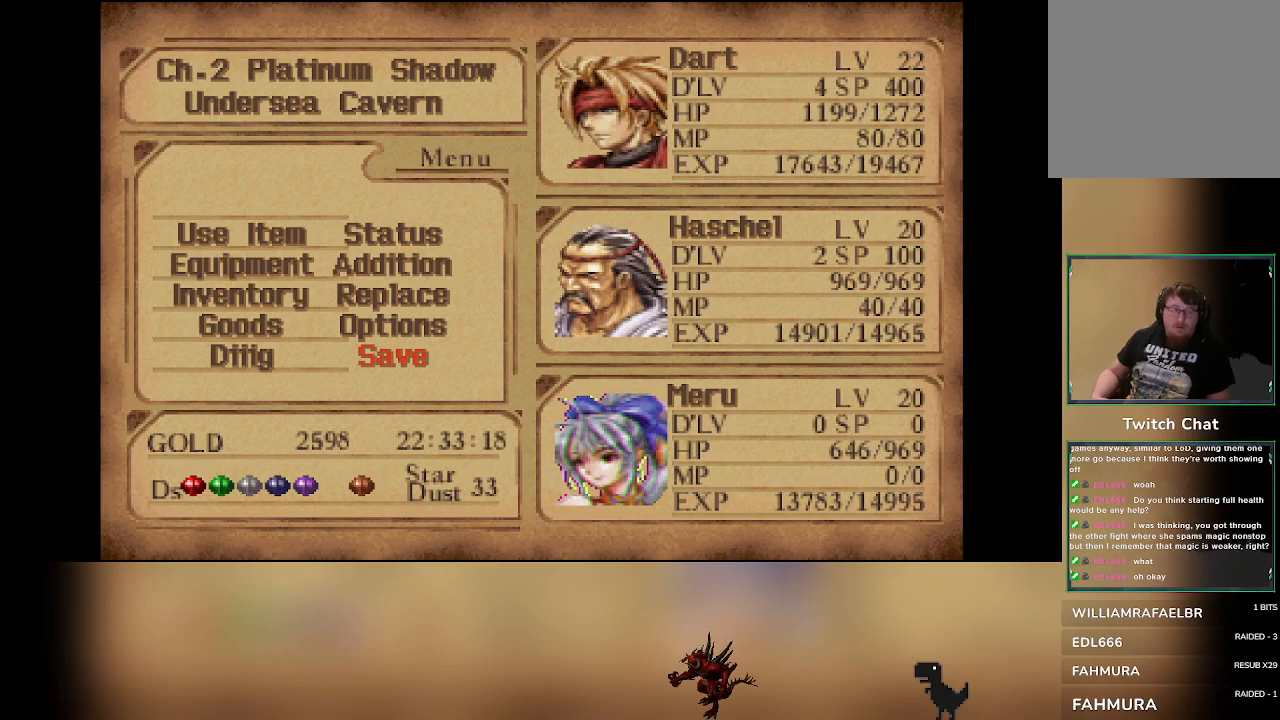
{"buttons": [], "left_stick": "center", "events": [[250, "CIRCLE", "down"], [333, "CIRCLE", "up"]]}
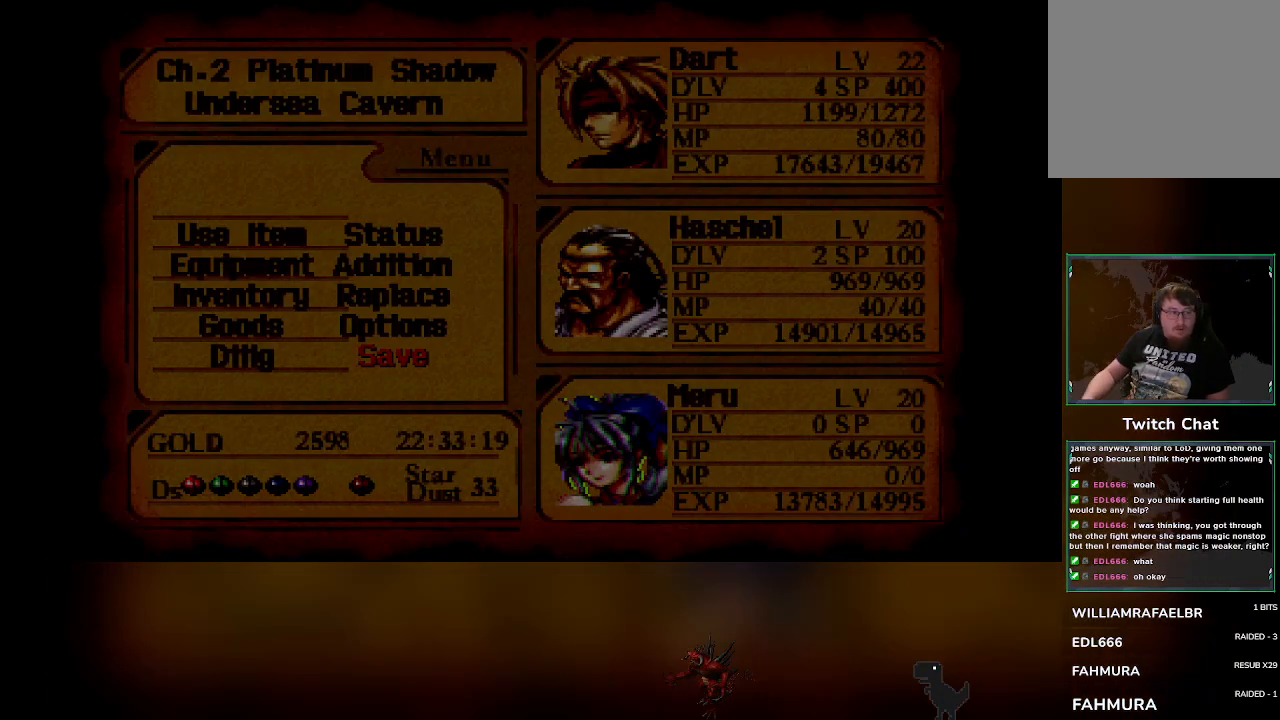
{"buttons": [], "left_stick": "center", "events": []}
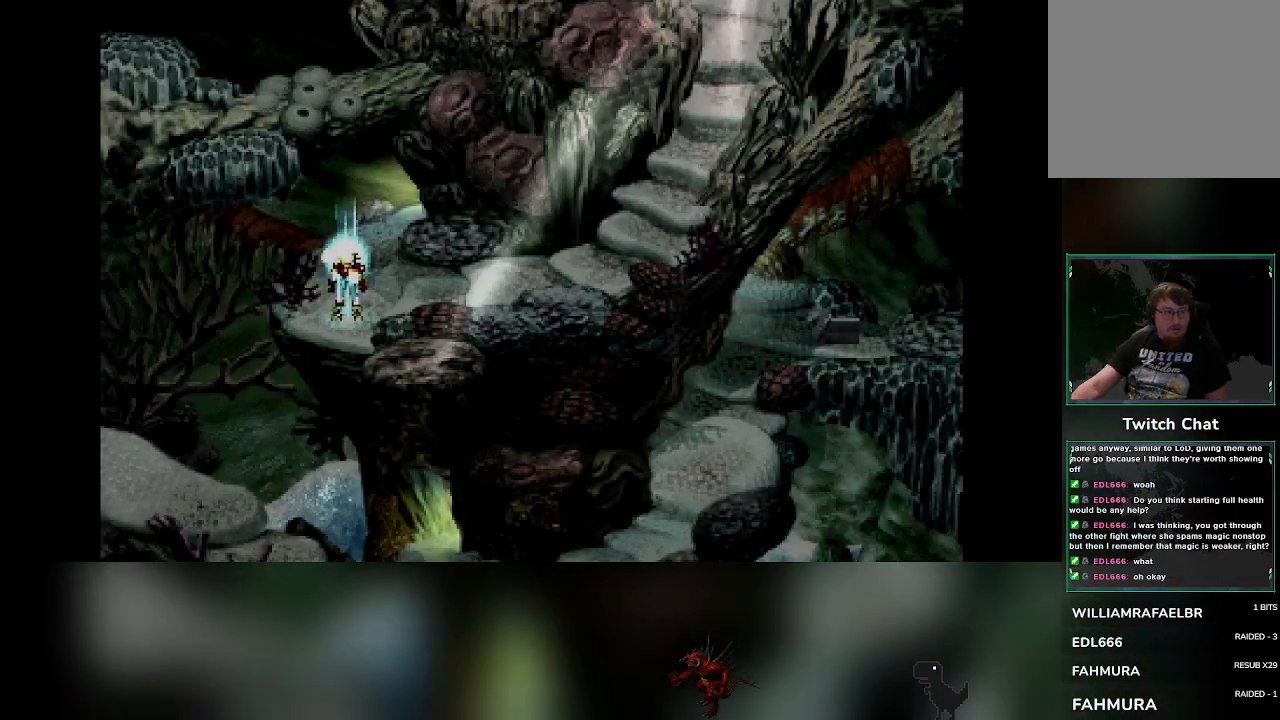
{"buttons": [], "left_stick": "center", "events": []}
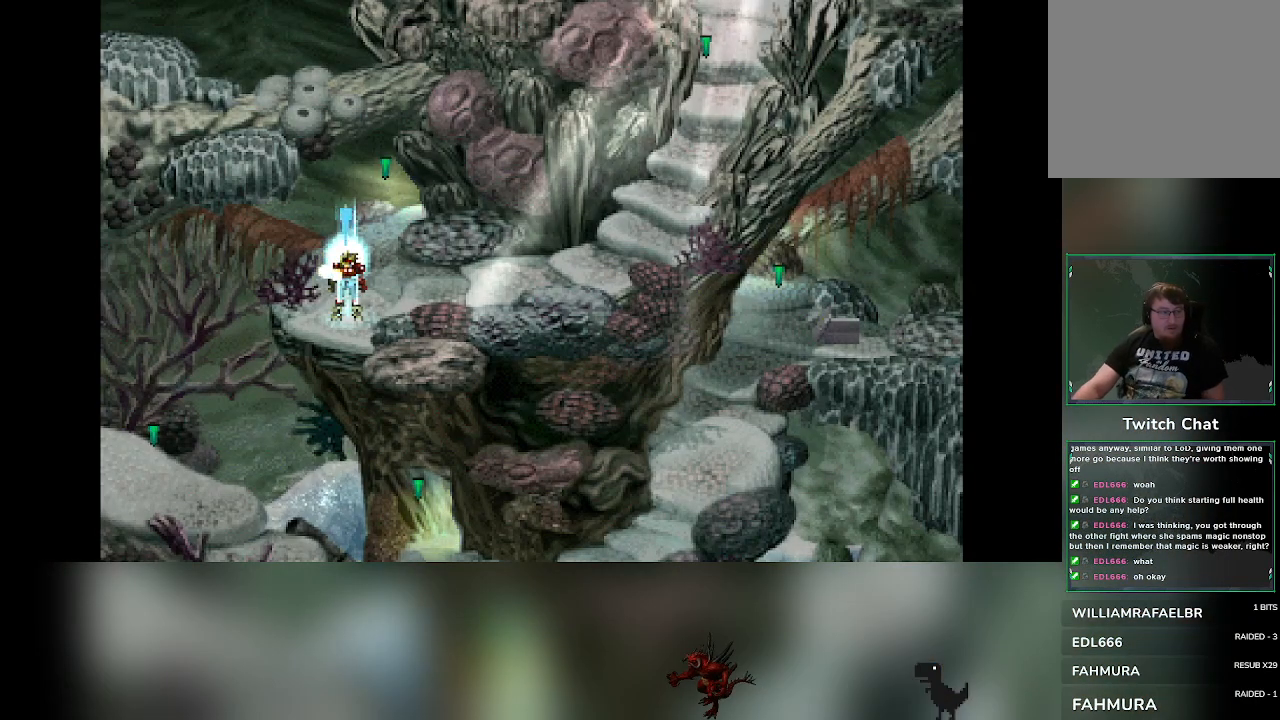
{"buttons": [], "left_stick": "center", "events": []}
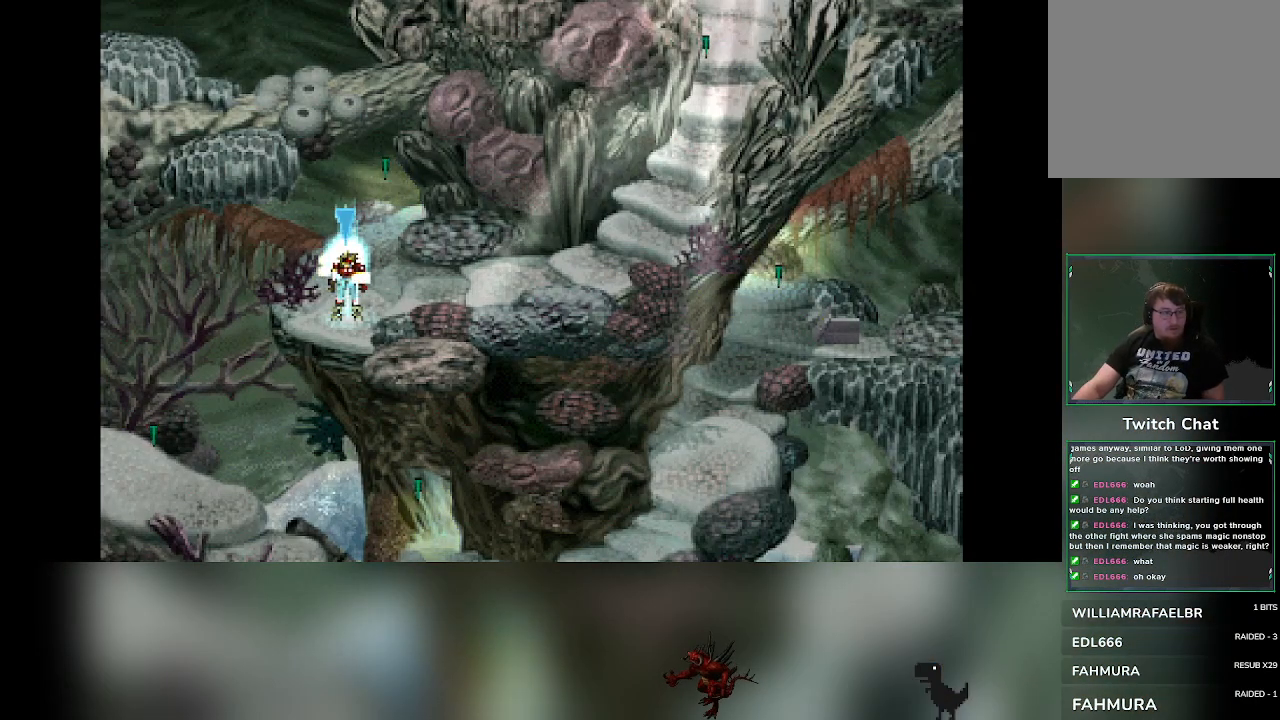
{"buttons": [], "left_stick": "center", "events": []}
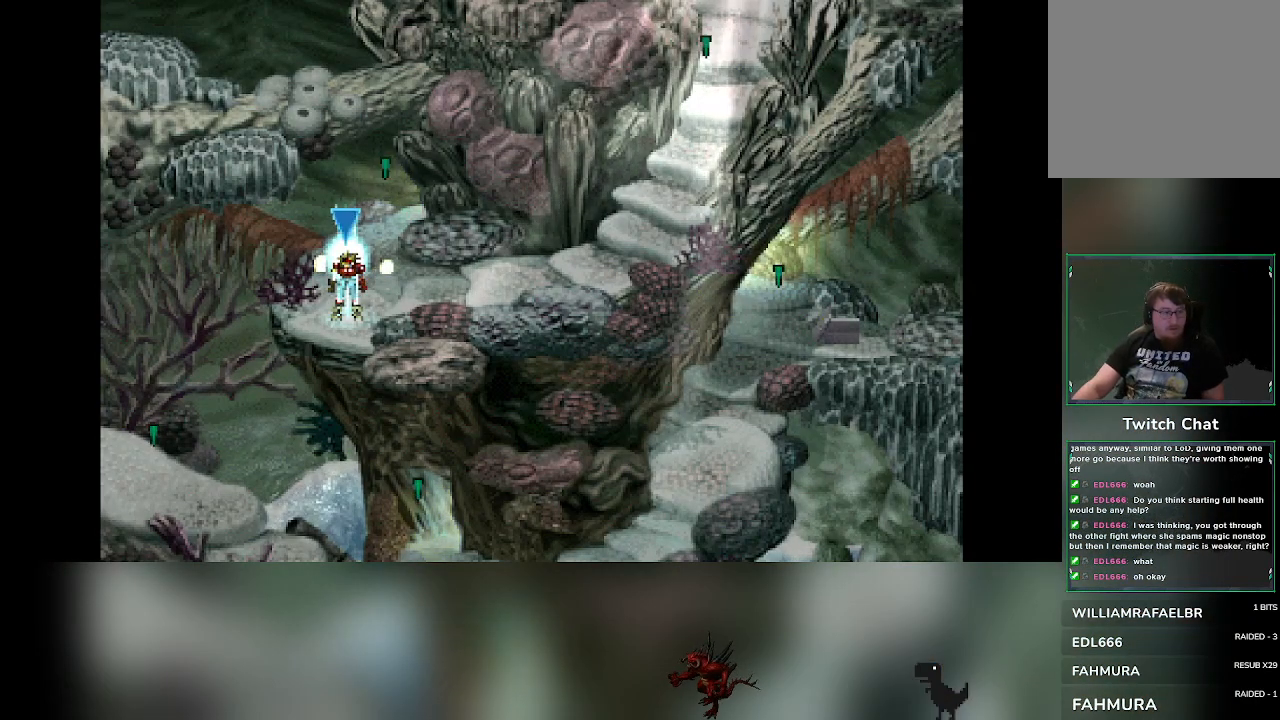
{"buttons": [], "left_stick": "center", "events": []}
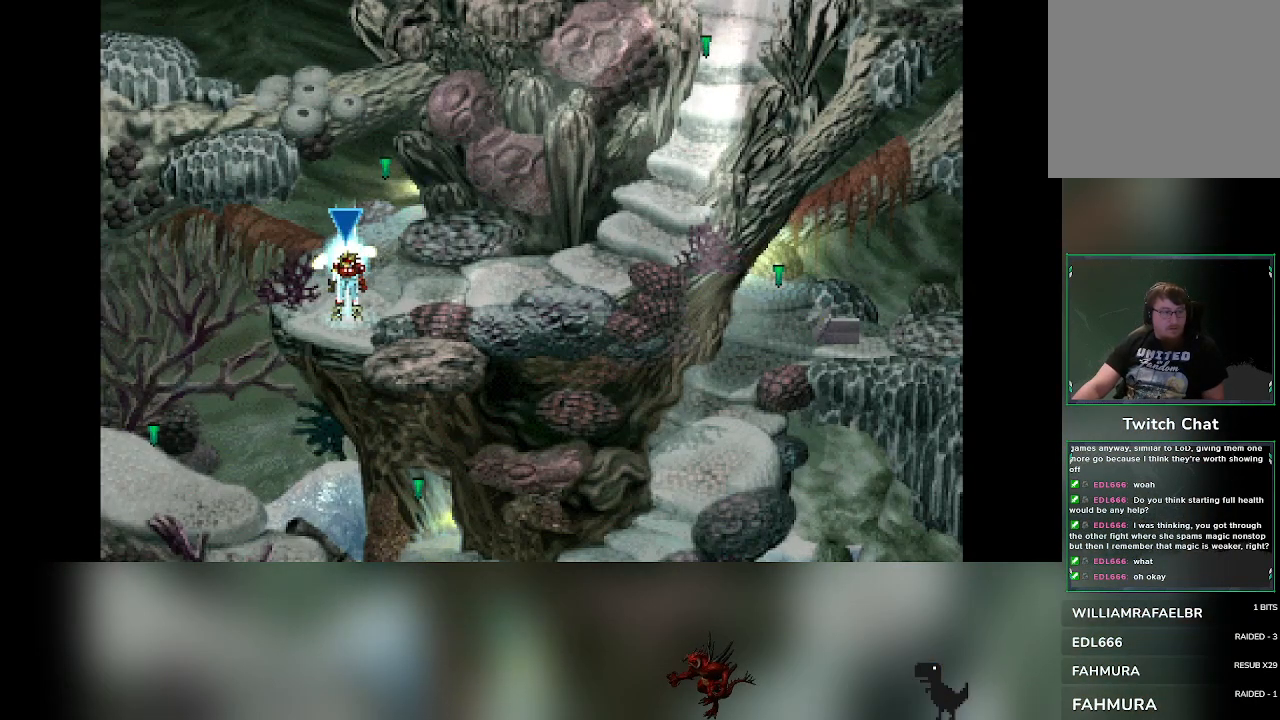
{"buttons": [], "left_stick": "center", "events": []}
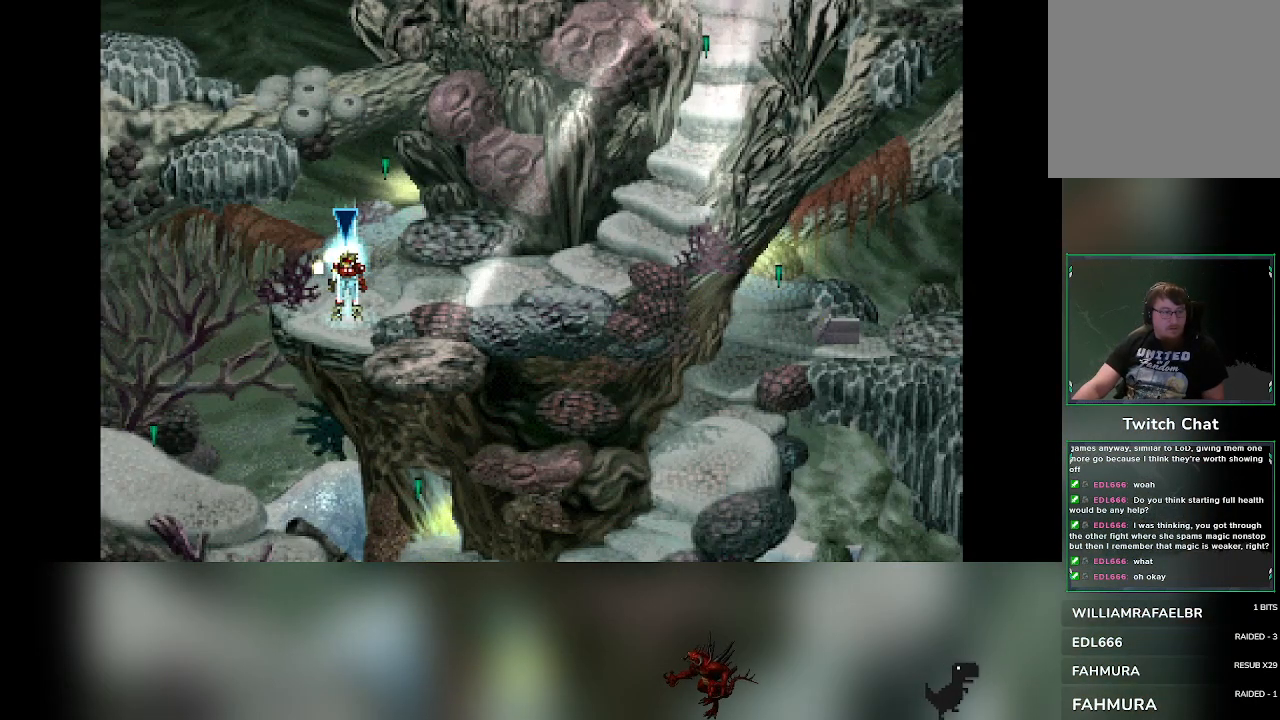
{"buttons": [], "left_stick": "center", "events": []}
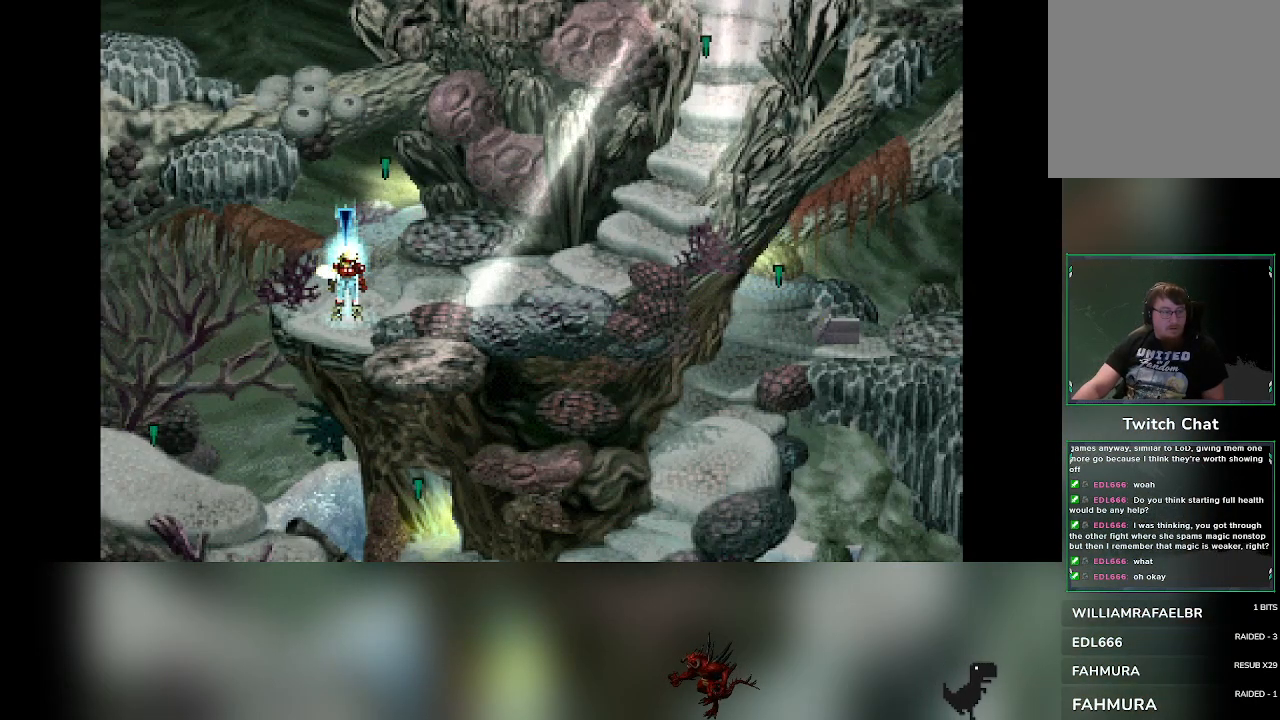
{"buttons": [], "left_stick": "center", "events": []}
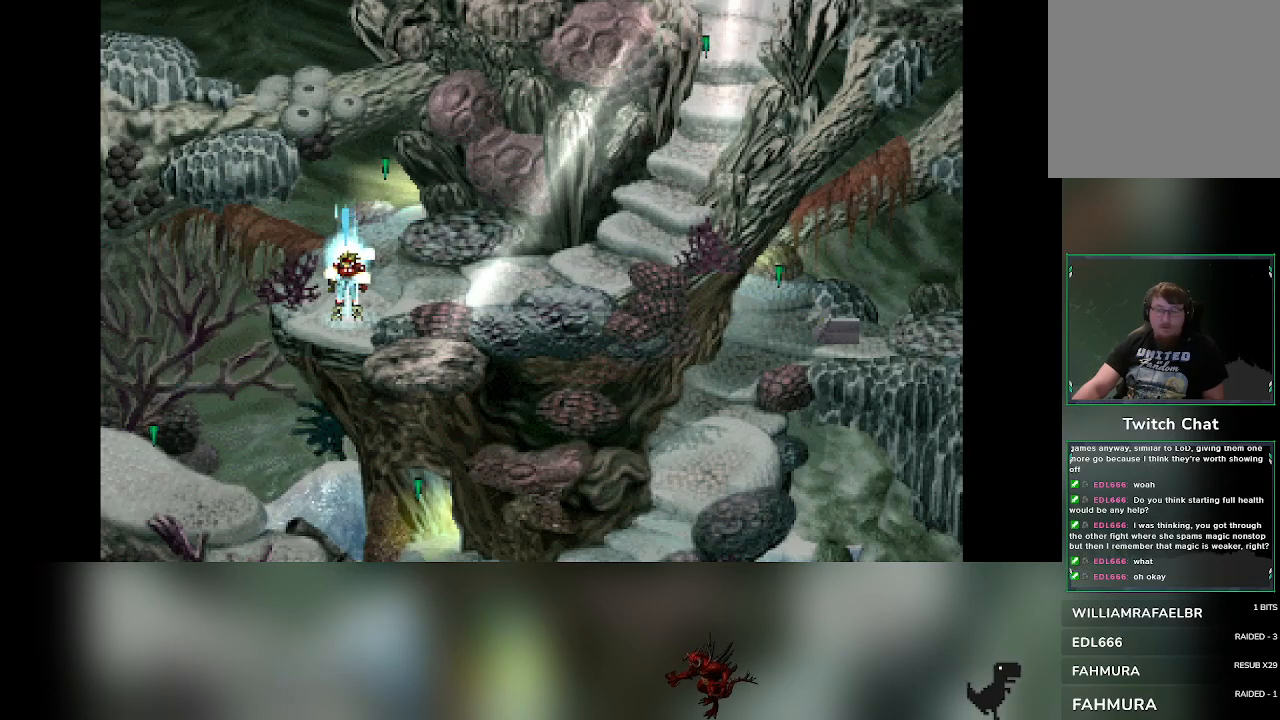
{"buttons": [], "left_stick": "up-right", "events": [[67, "left_stick", "right"], [417, "left_stick", "up-right"]]}
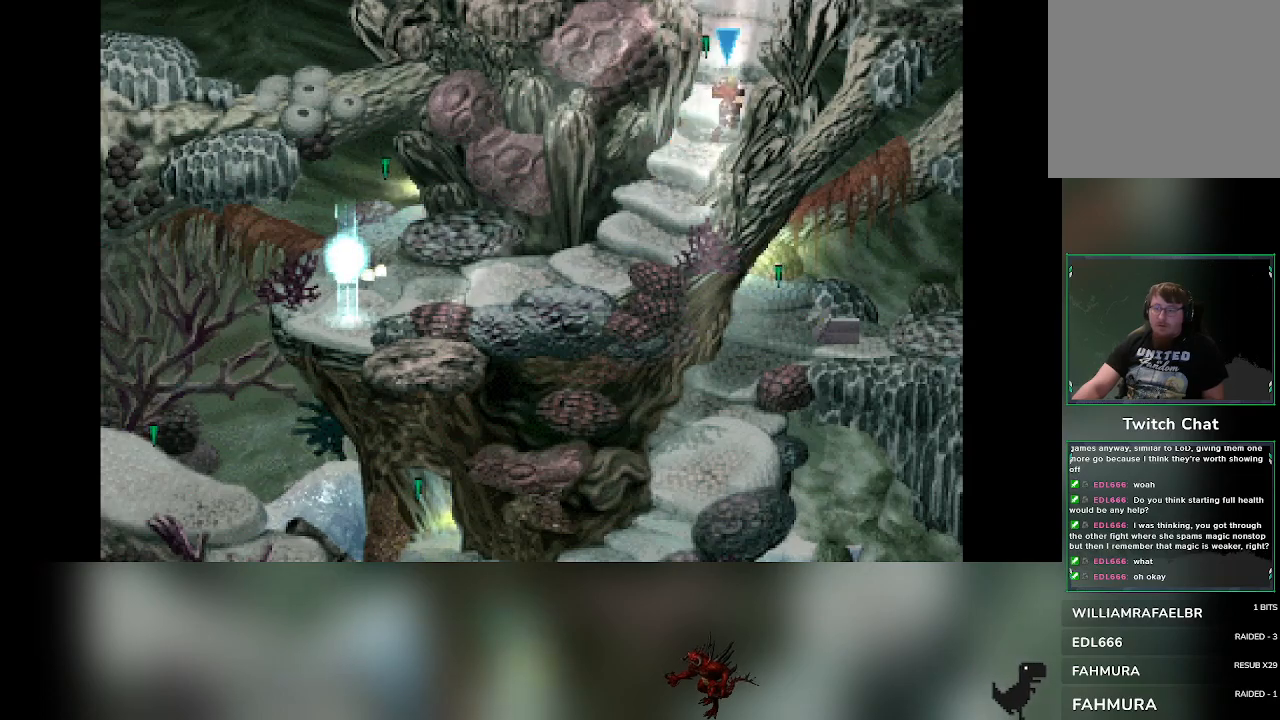
{"buttons": [], "left_stick": "up", "events": [[417, "left_stick", "up"]]}
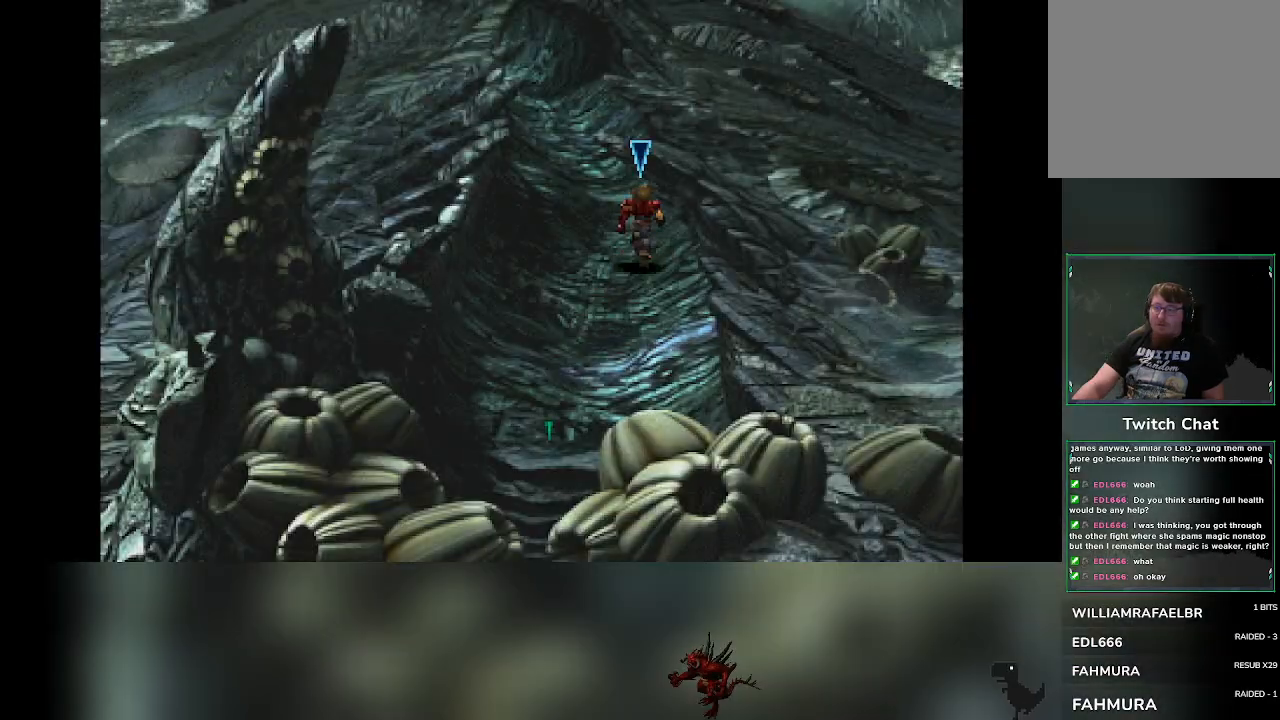
{"buttons": [], "left_stick": "up", "events": []}
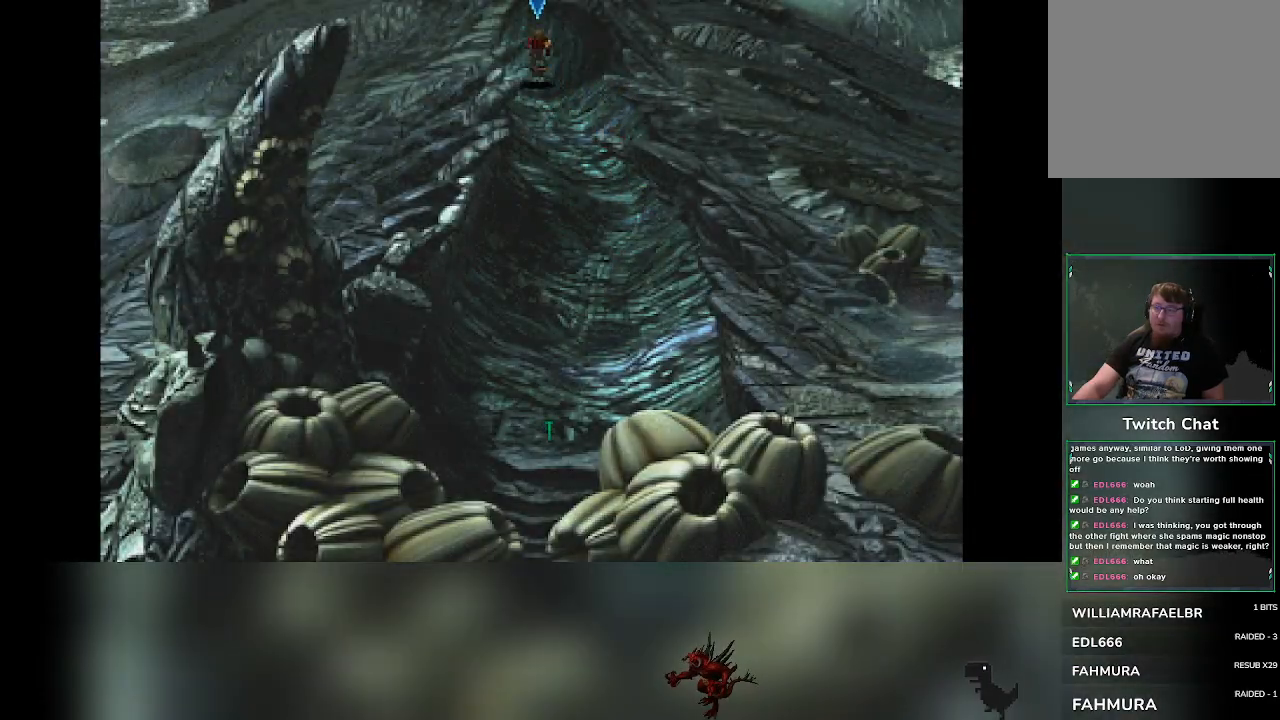
{"buttons": [], "left_stick": "up", "events": []}
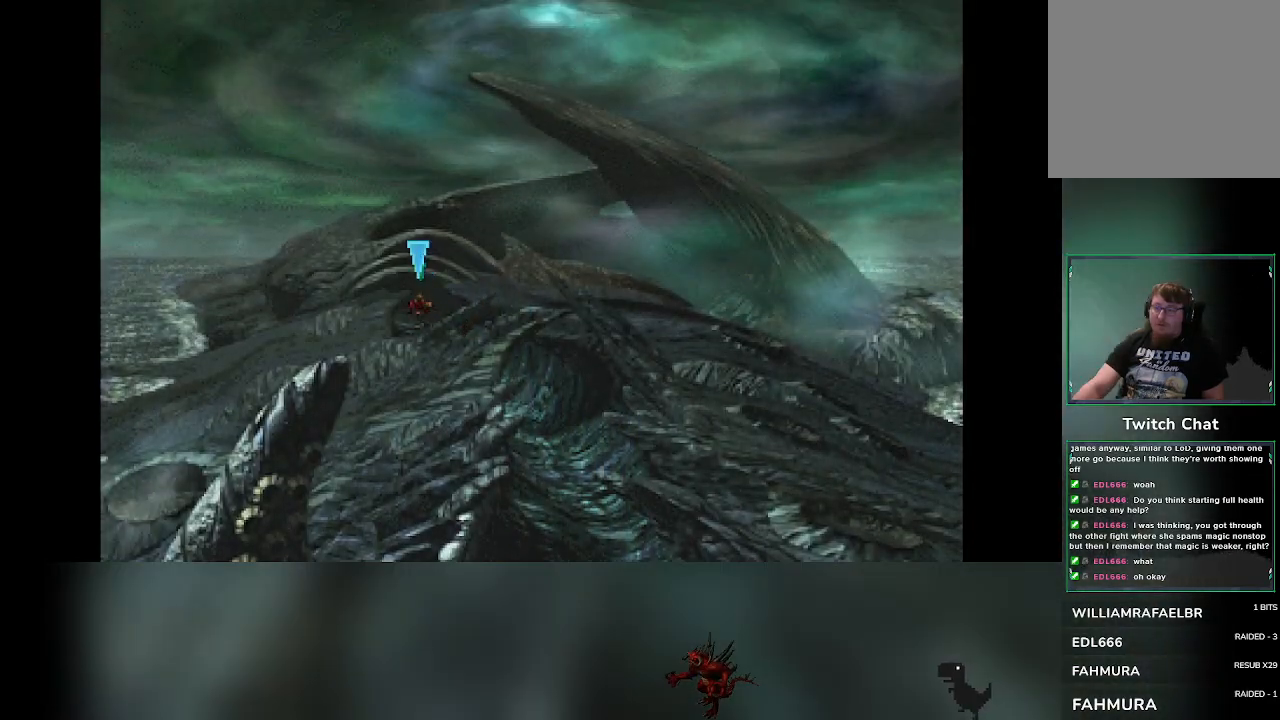
{"buttons": [], "left_stick": "up", "events": []}
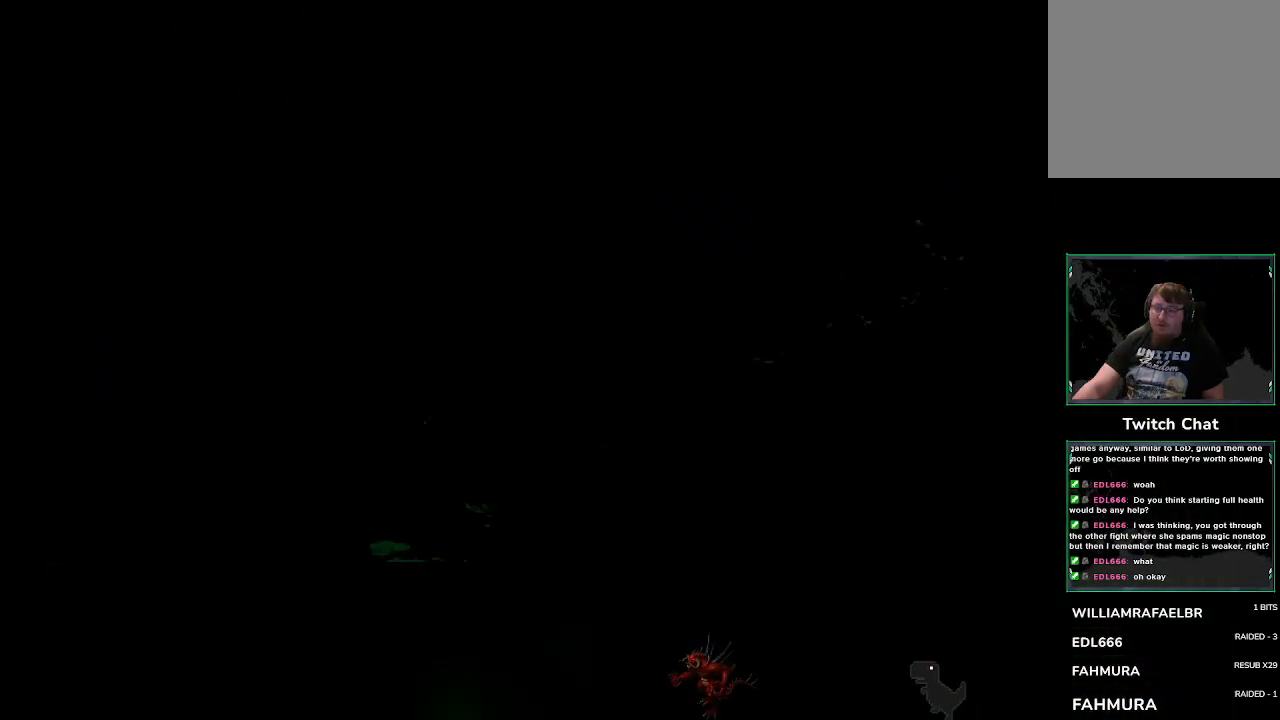
{"buttons": [], "left_stick": "center", "events": [[33, "left_stick", "up-right"], [283, "left_stick", "center"]]}